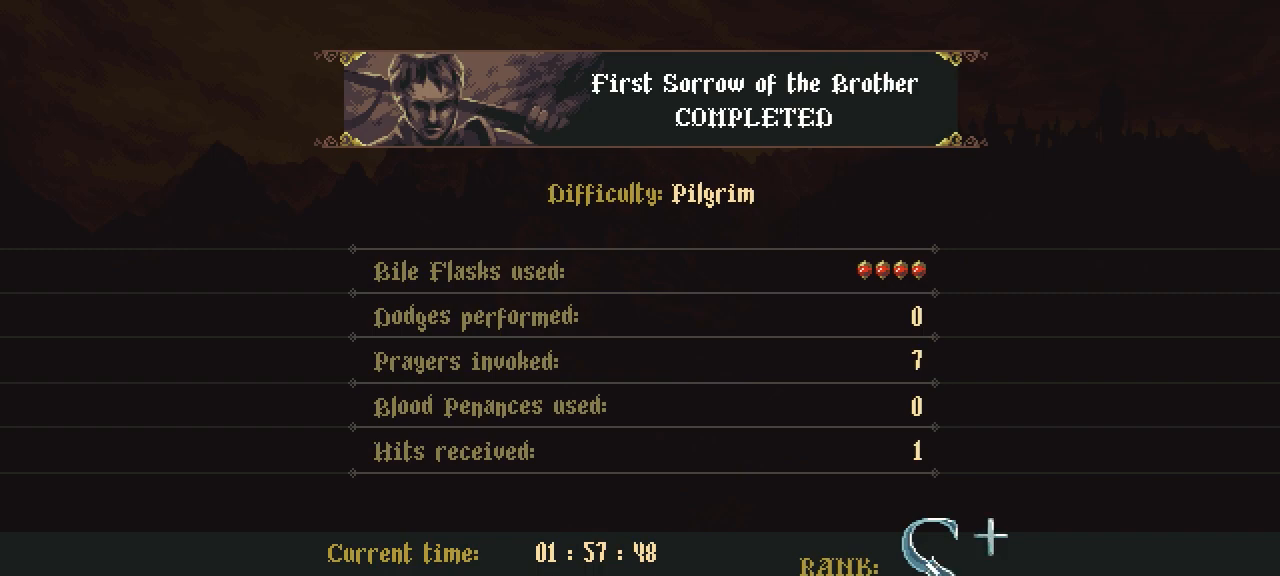
Gameplay with keyboard; each line is a JSON object with the keys held at the frame after it. "events" lists presses ("down") and releases ("up") of "/", "boomerang", "dash", "down", "escape", "heal", "interact", "inv", "jump", "k", "left", "map", "parry", "prayer", "return", "right" and "up" between this image and that frame as [ms after this image, input, new state], when the widget could be followed in between. No other keys are recorded. Mouse input is not recorded. Key names are as the overlay labels them; some are game actions (e.g. jump) rather than physical keys.
{"keys": [], "events": [[200, "escape", "down"], [283, "escape", "up"]]}
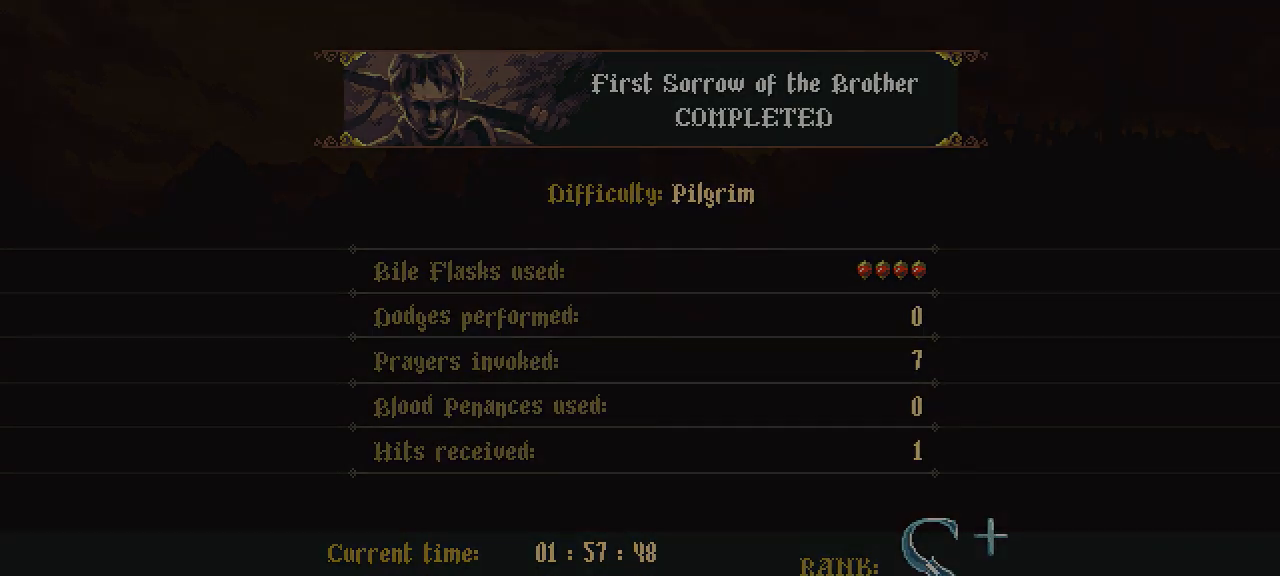
{"keys": [], "events": []}
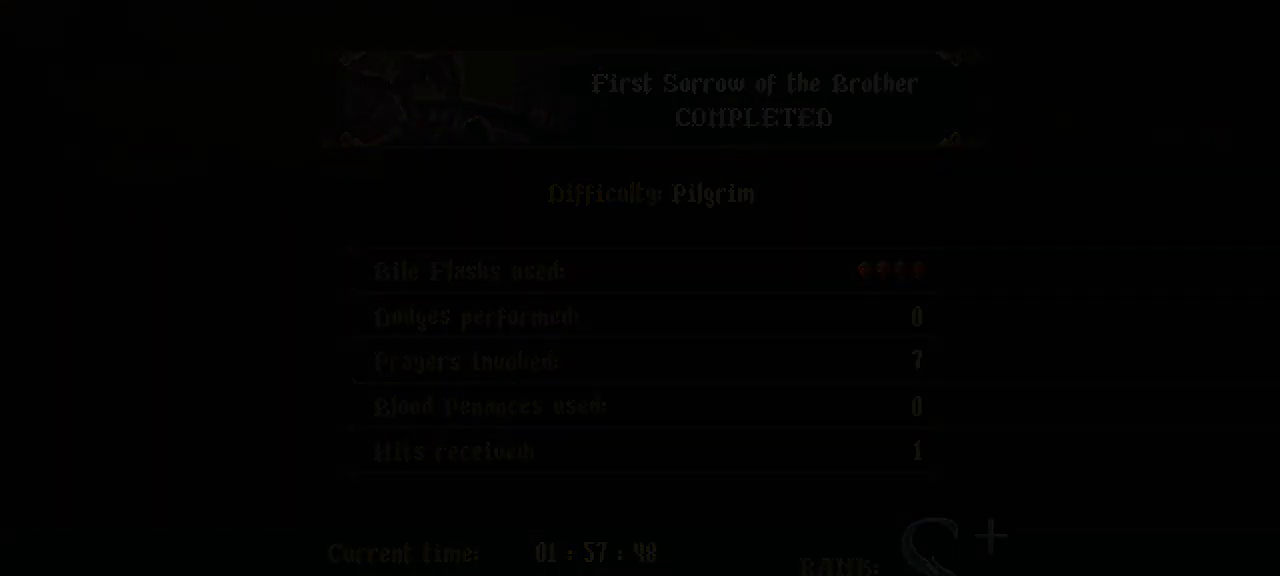
{"keys": [], "events": []}
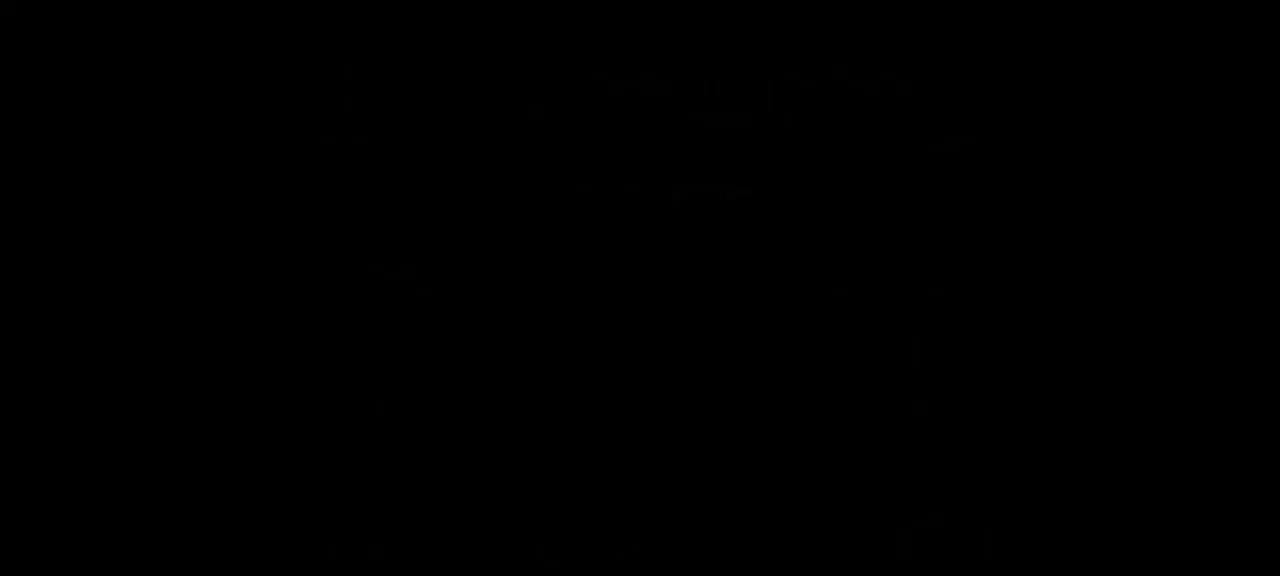
{"keys": [], "events": []}
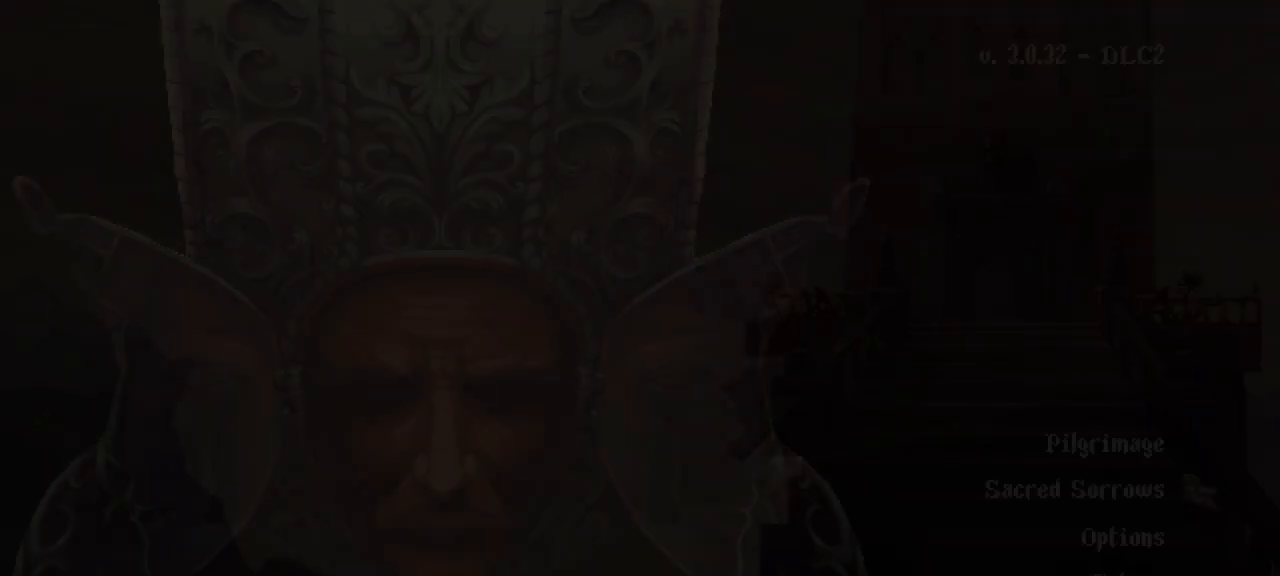
{"keys": [], "events": []}
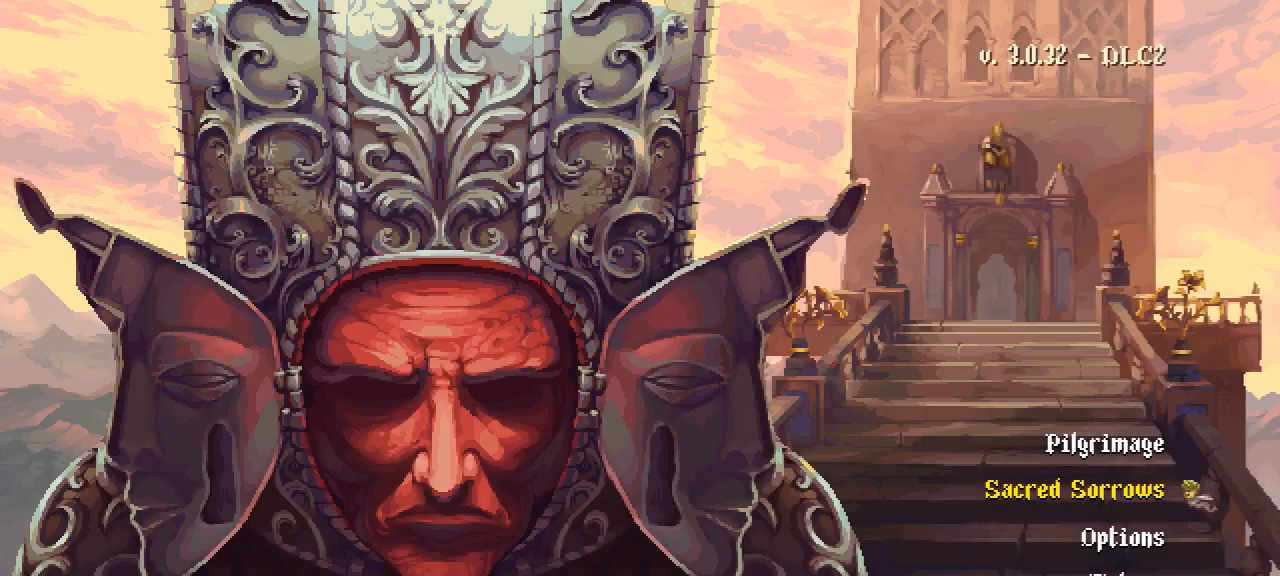
{"keys": ["return"], "events": [[67, "return", "down"], [201, "return", "up"], [484, "return", "down"]]}
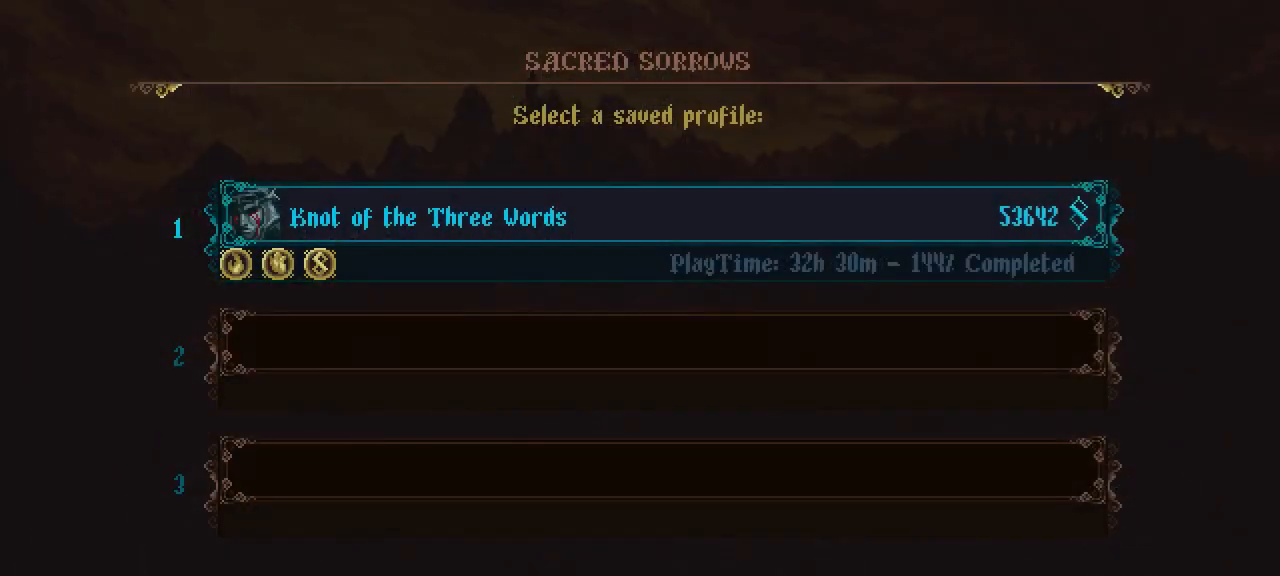
{"keys": [], "events": [[67, "return", "up"], [350, "return", "down"], [500, "return", "up"]]}
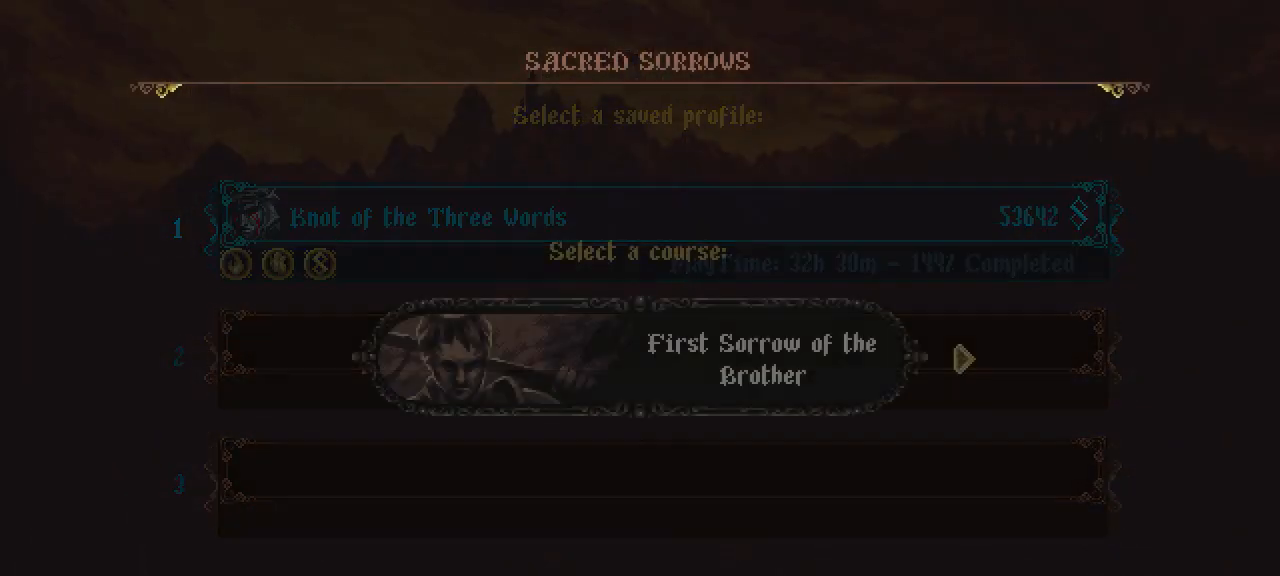
{"keys": ["return"], "events": [[468, "return", "down"]]}
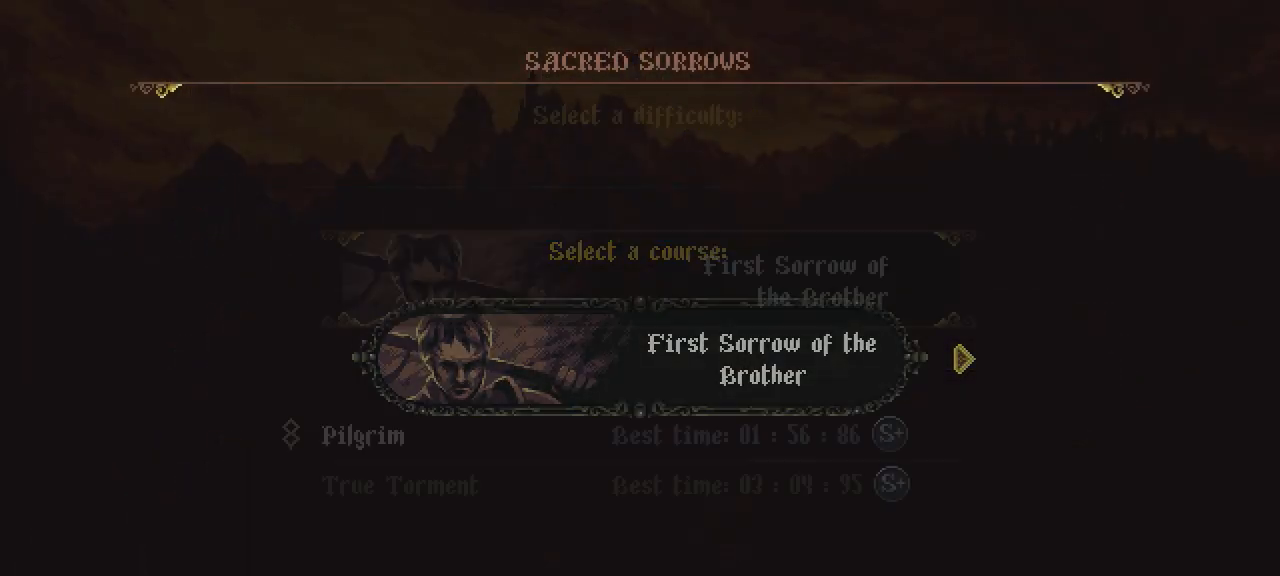
{"keys": [], "events": [[100, "return", "up"], [350, "return", "down"], [484, "return", "up"]]}
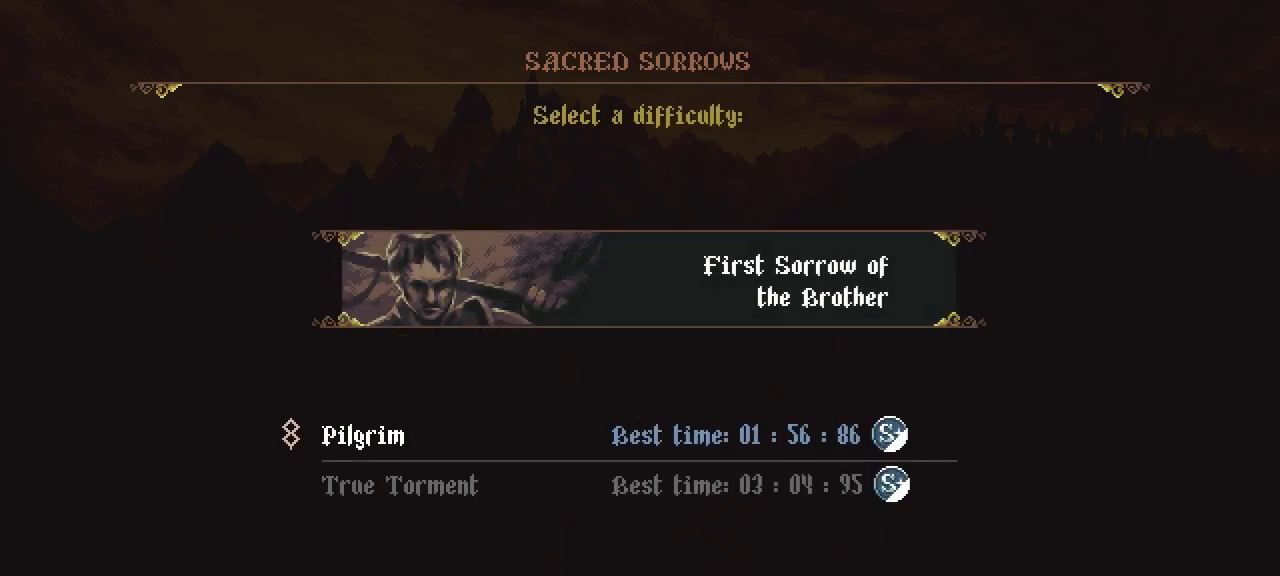
{"keys": [], "events": [[267, "return", "down"], [351, "return", "up"]]}
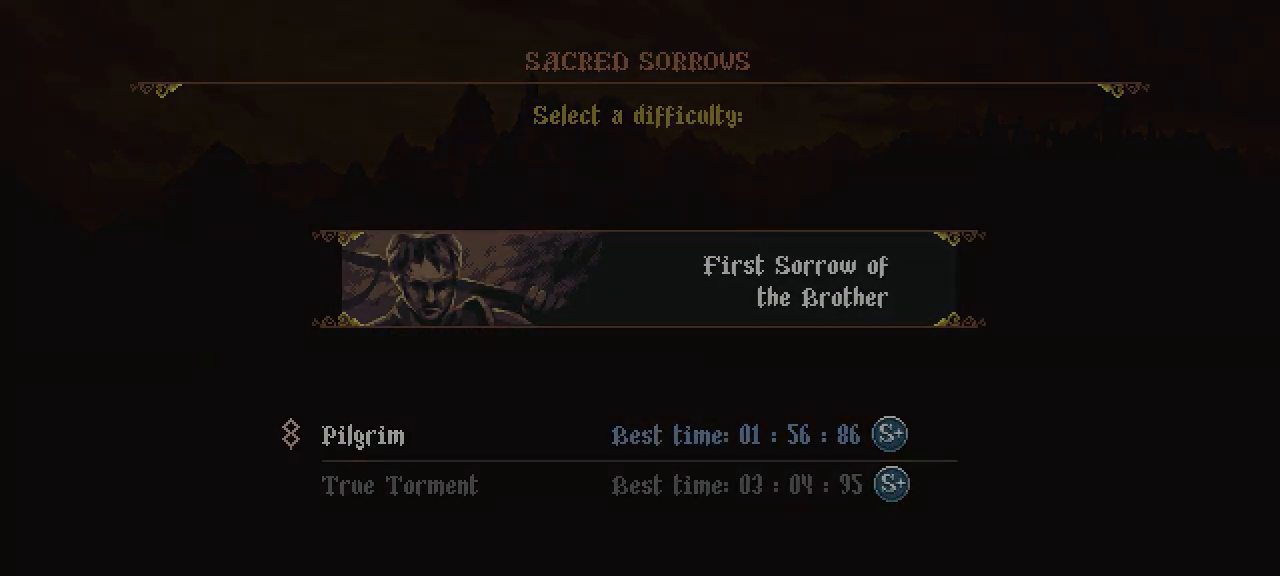
{"keys": ["right"], "events": [[317, "return", "down"], [367, "return", "up"], [500, "right", "down"]]}
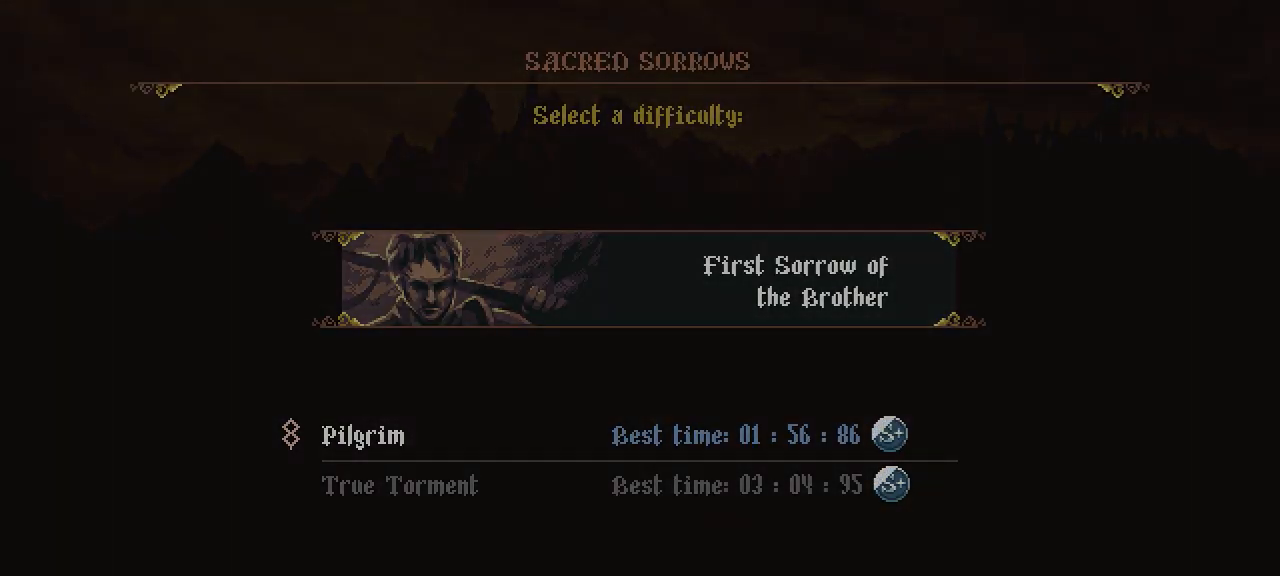
{"keys": [], "events": [[334, "right", "up"]]}
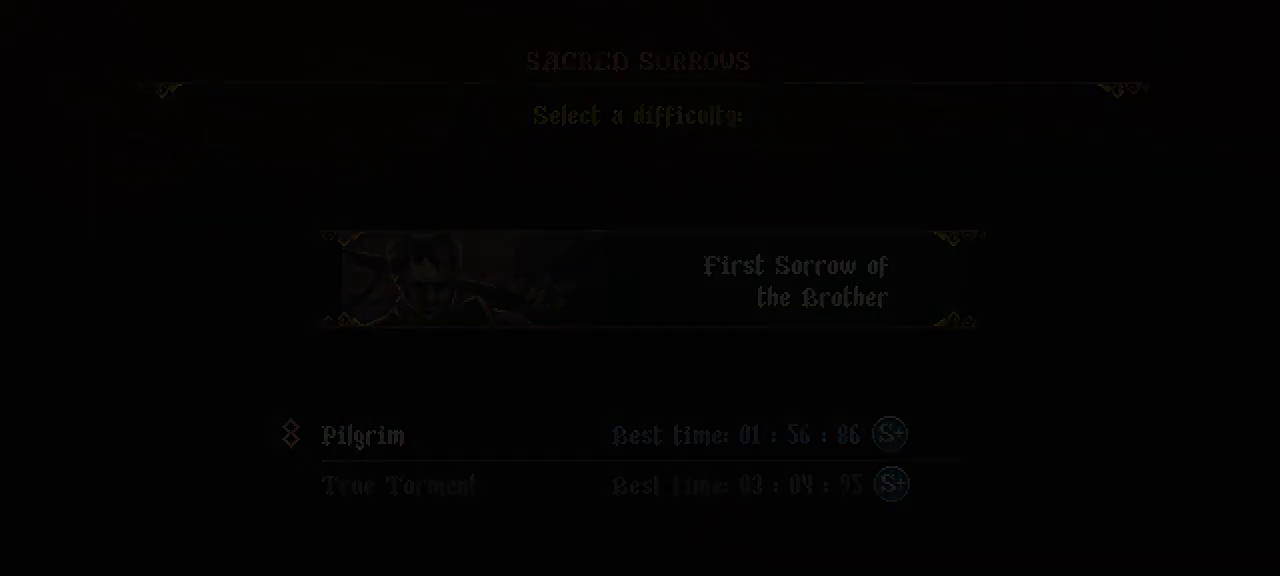
{"keys": ["right"], "events": [[350, "right", "down"]]}
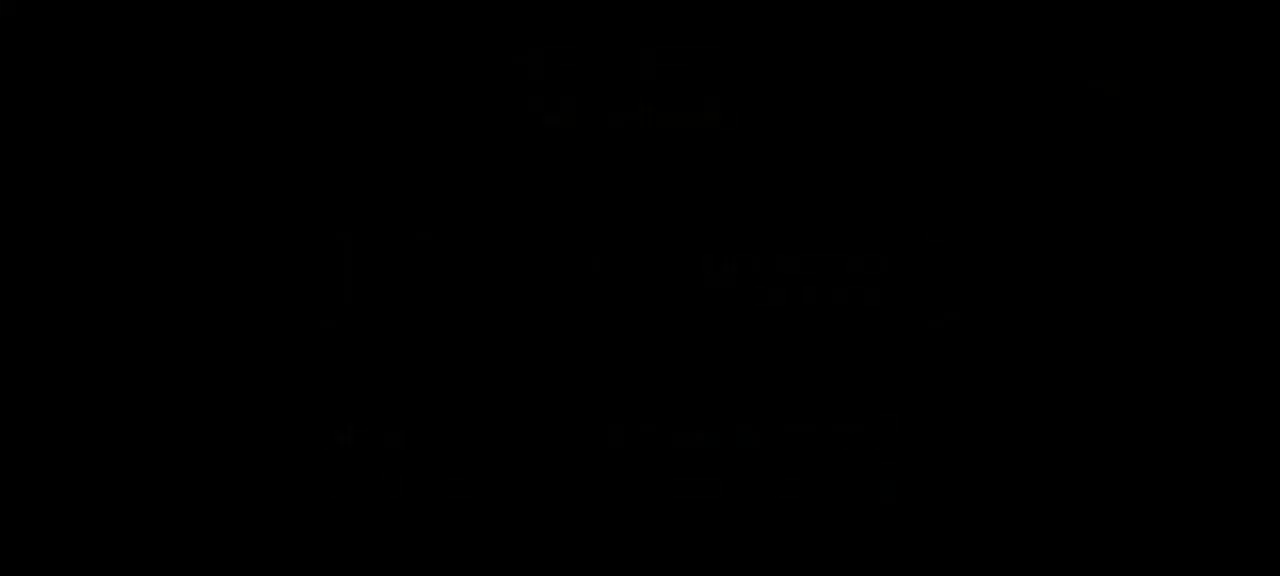
{"keys": ["right"], "events": [[317, "dash", "down"], [451, "dash", "up"]]}
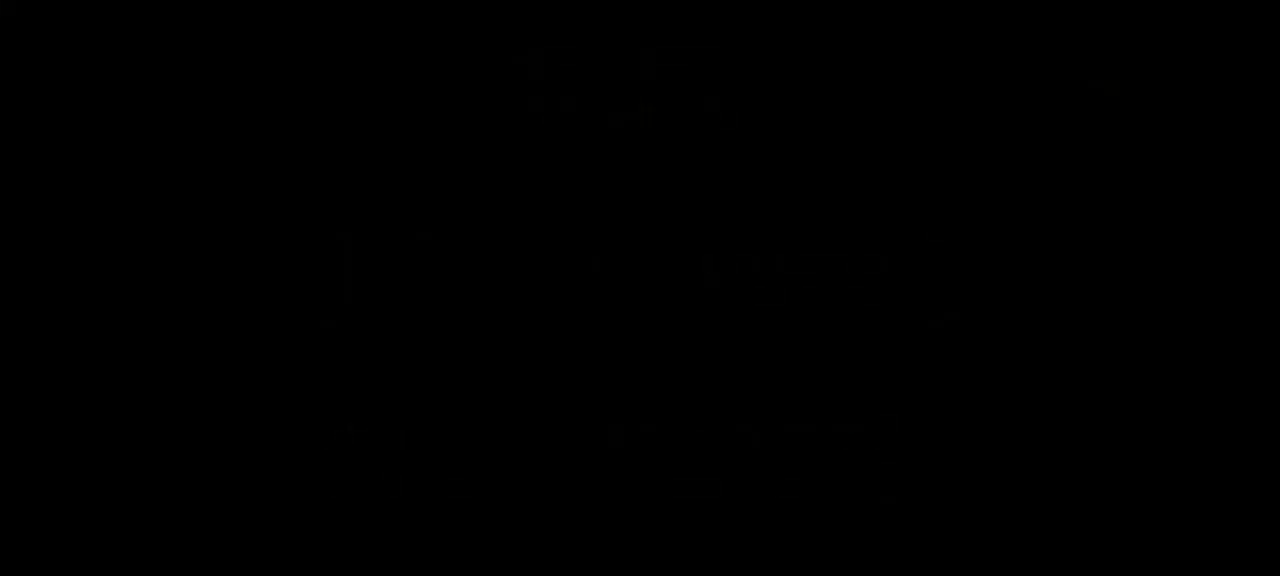
{"keys": ["right"], "events": [[100, "dash", "down"], [234, "dash", "up"], [334, "dash", "down"], [417, "dash", "up"]]}
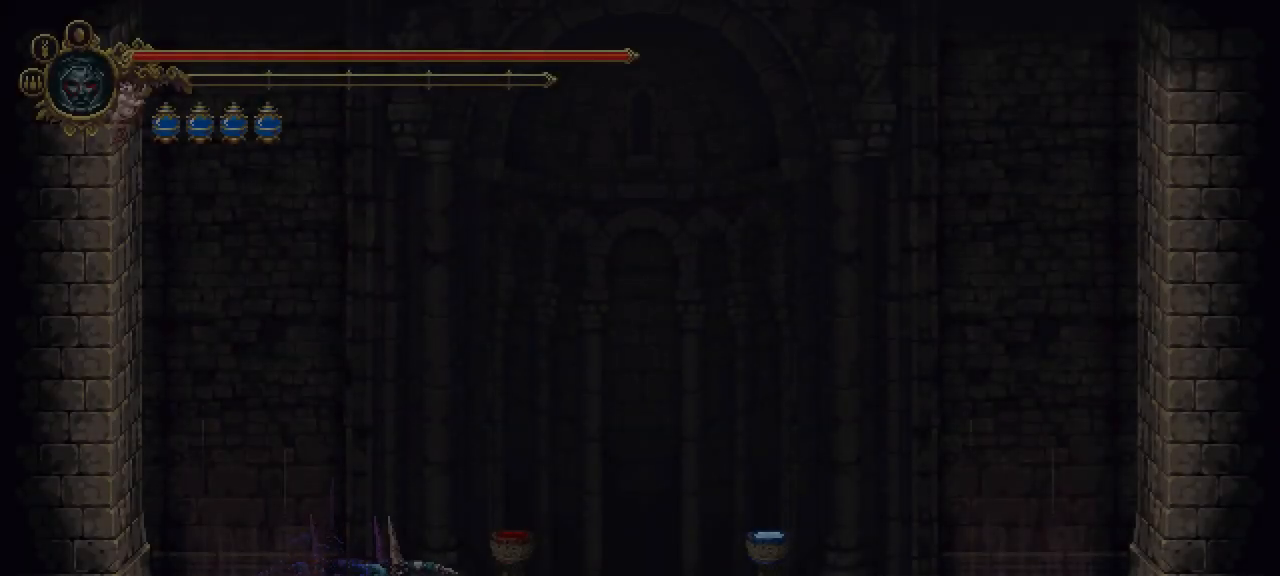
{"keys": ["right"], "events": [[17, "dash", "down"], [151, "dash", "up"]]}
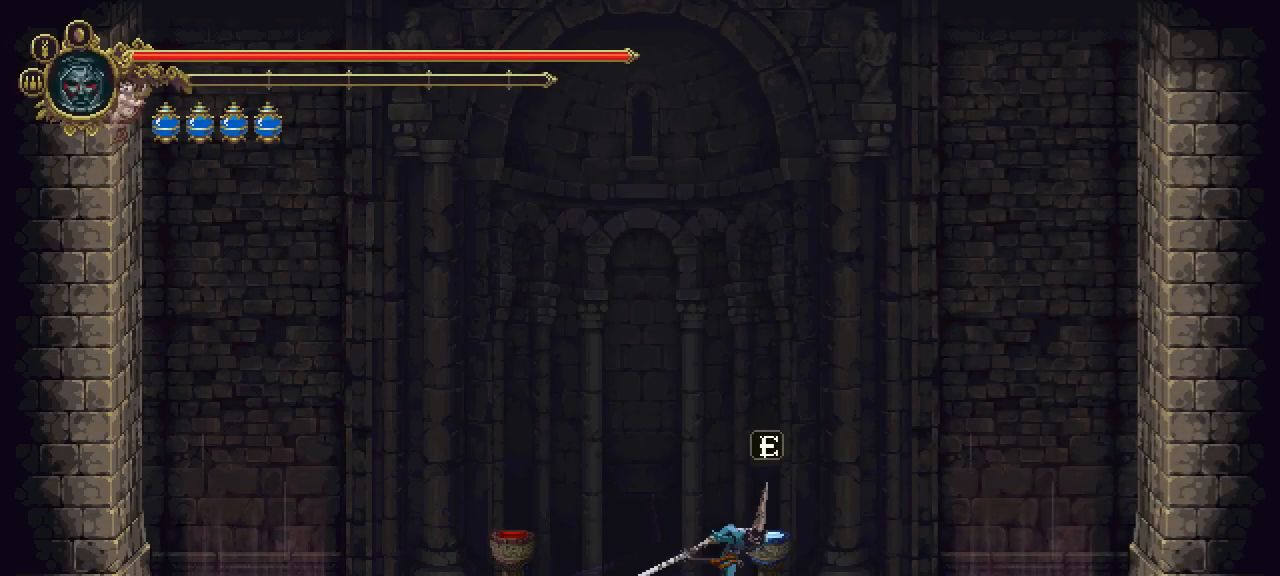
{"keys": ["right"], "events": []}
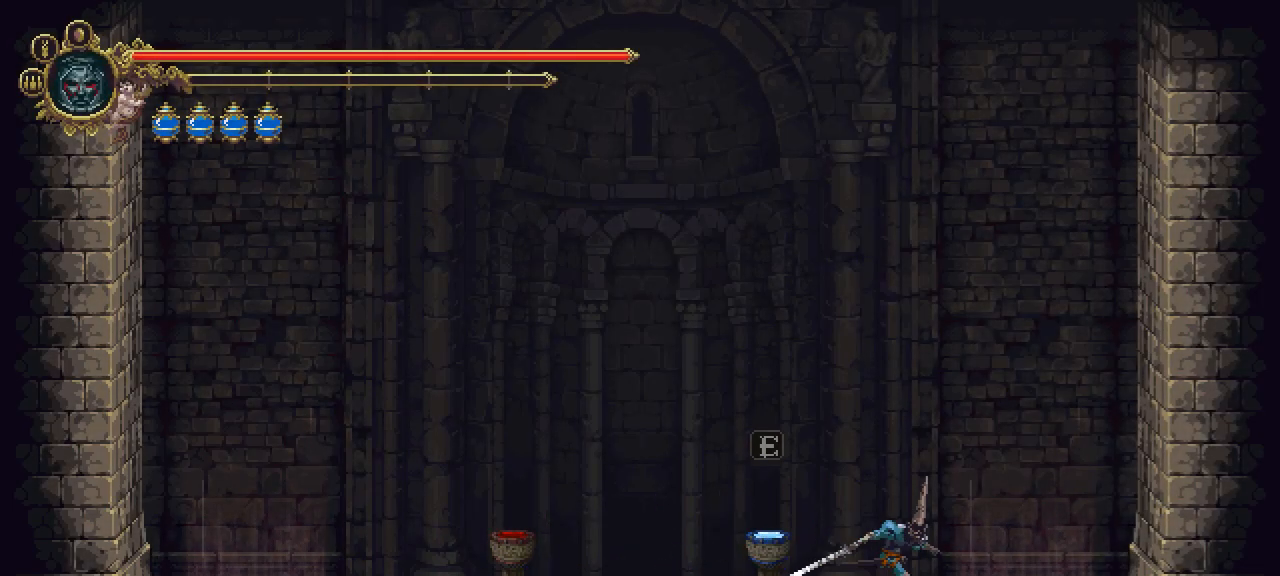
{"keys": [], "events": [[334, "right", "up"]]}
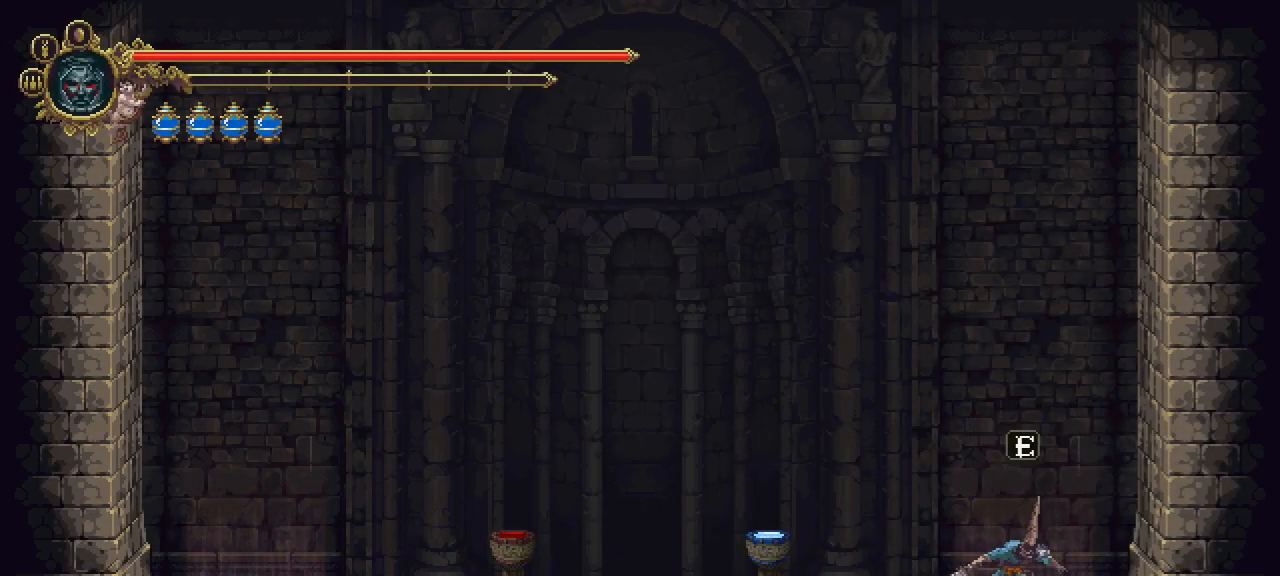
{"keys": [], "events": []}
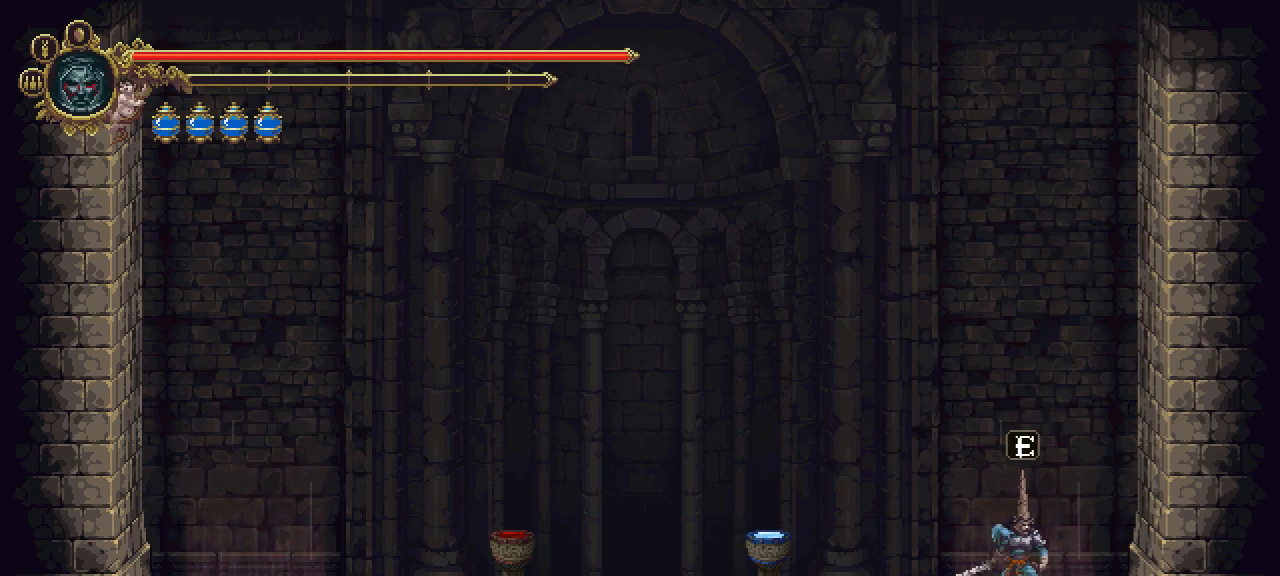
{"keys": [], "events": [[368, "heal", "down"], [501, "heal", "up"]]}
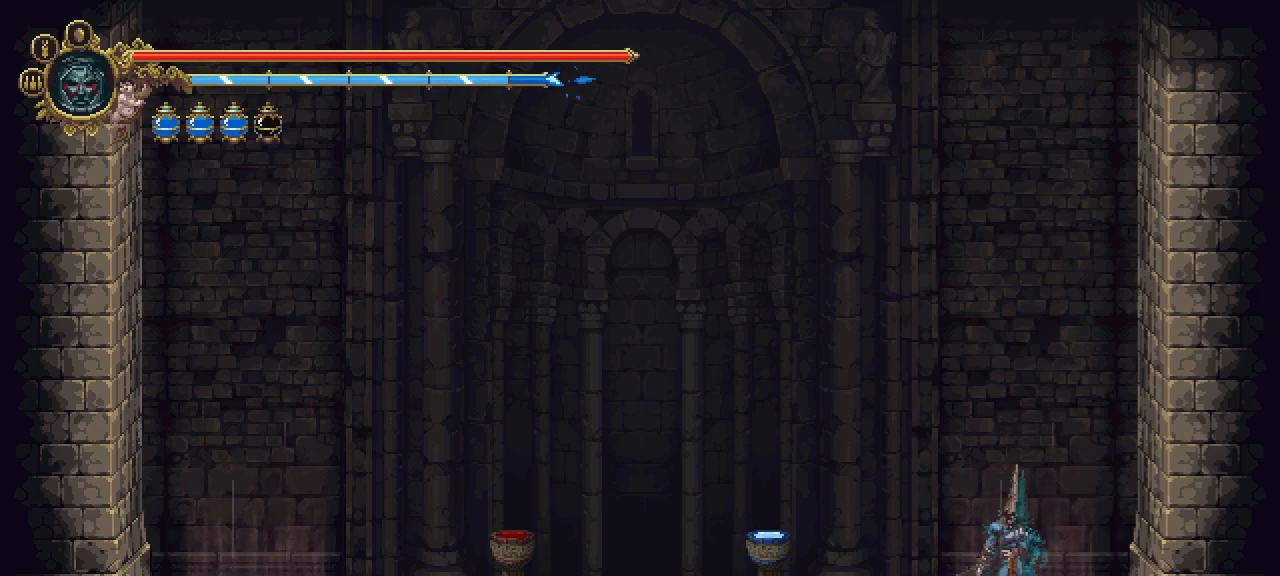
{"keys": [], "events": []}
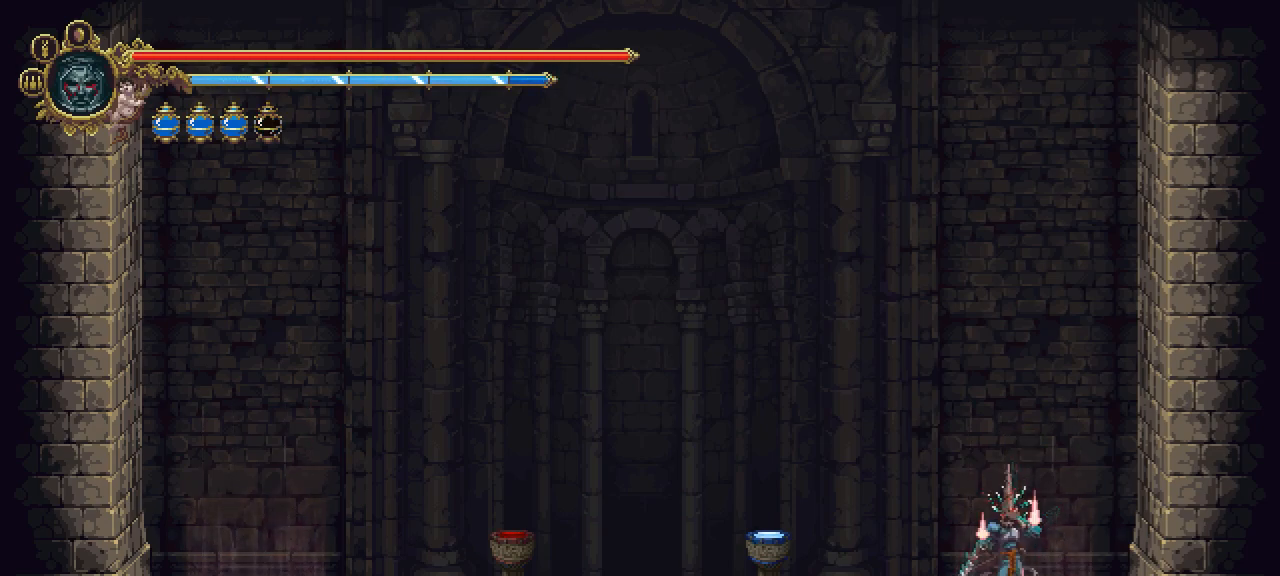
{"keys": [], "events": [[401, "interact", "down"], [484, "interact", "up"]]}
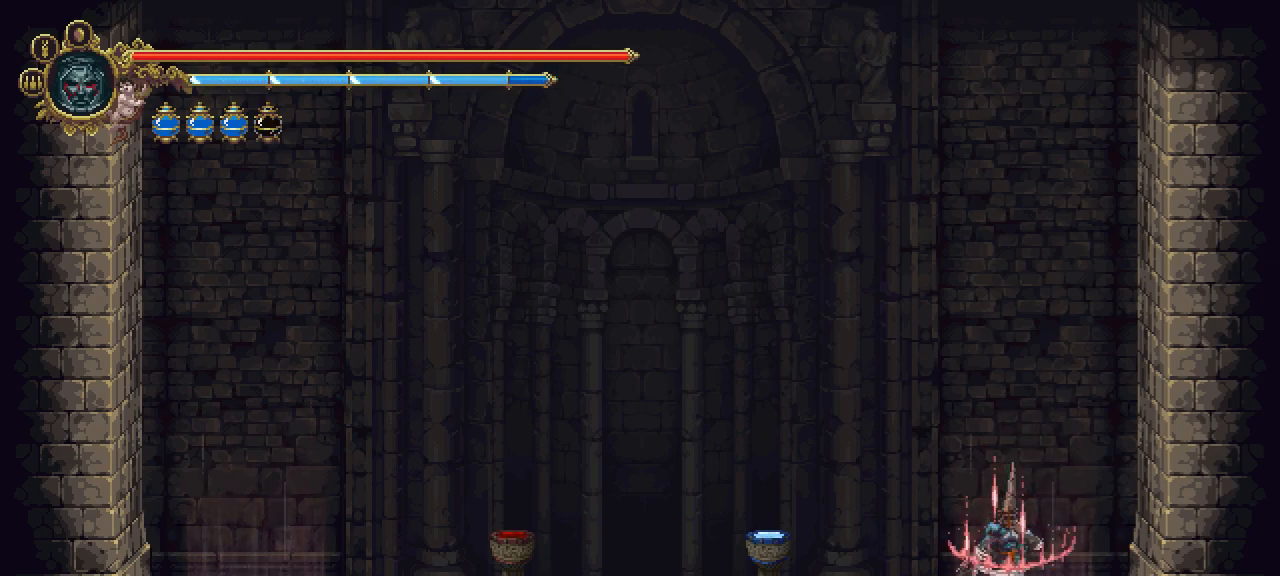
{"keys": ["interact"], "events": [[83, "interact", "down"], [217, "interact", "up"], [317, "interact", "down"], [400, "interact", "up"], [500, "interact", "down"]]}